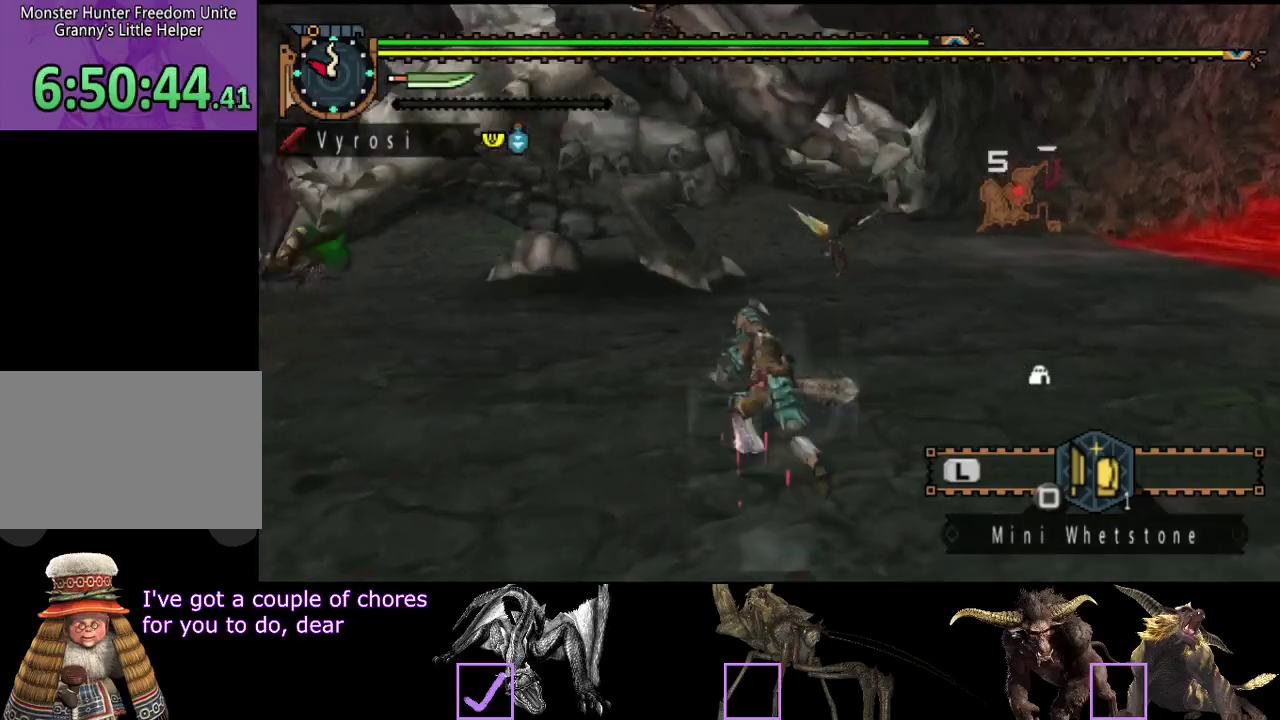
Gameplay with a controller (PlayStation layout); each line is a JSON object with the inputs held at the frame after it. "events" lists button and stick changes between this image and that frame as [ms after this image, input, new state], when the widget could be followed in between. Not read: L3 R3.
{"buttons": [], "left_stick": "up", "right_stick": "center", "events": [[83, "left_stick", "up"], [83, "right_stick", "left"], [250, "right_stick", "center"]]}
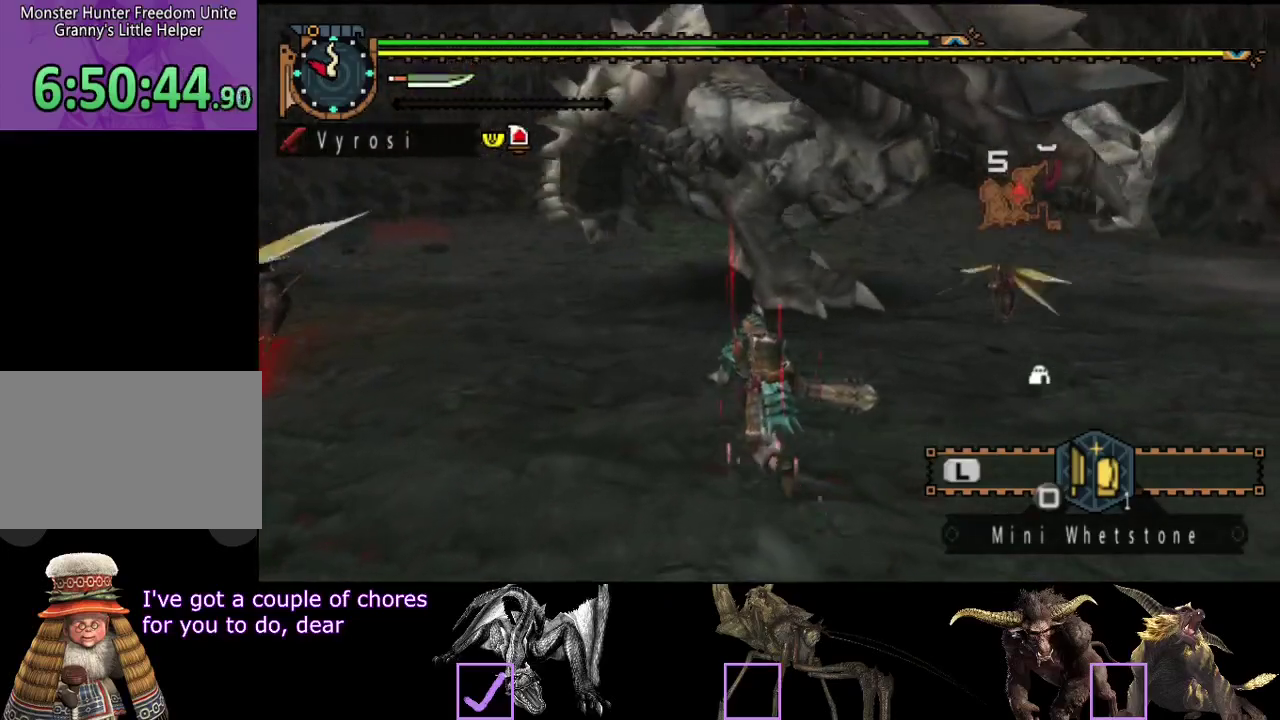
{"buttons": [], "left_stick": "up", "right_stick": "center", "events": []}
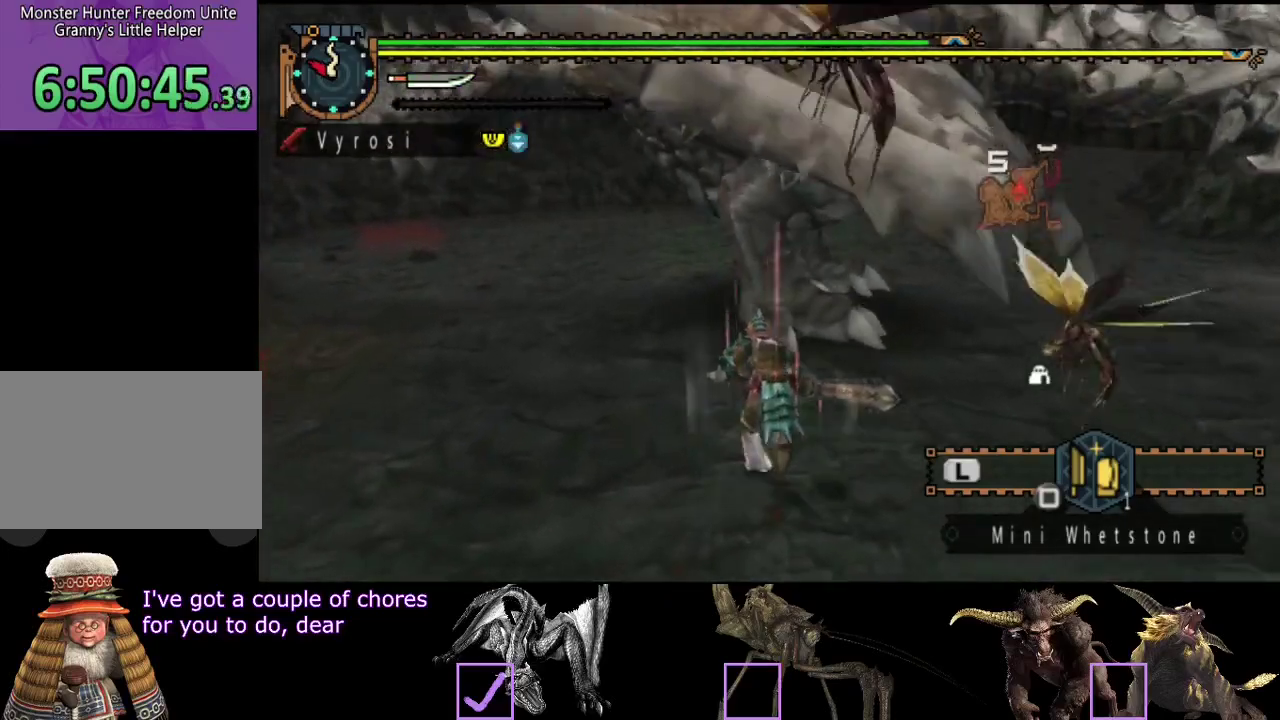
{"buttons": [], "left_stick": "right", "right_stick": "center"}
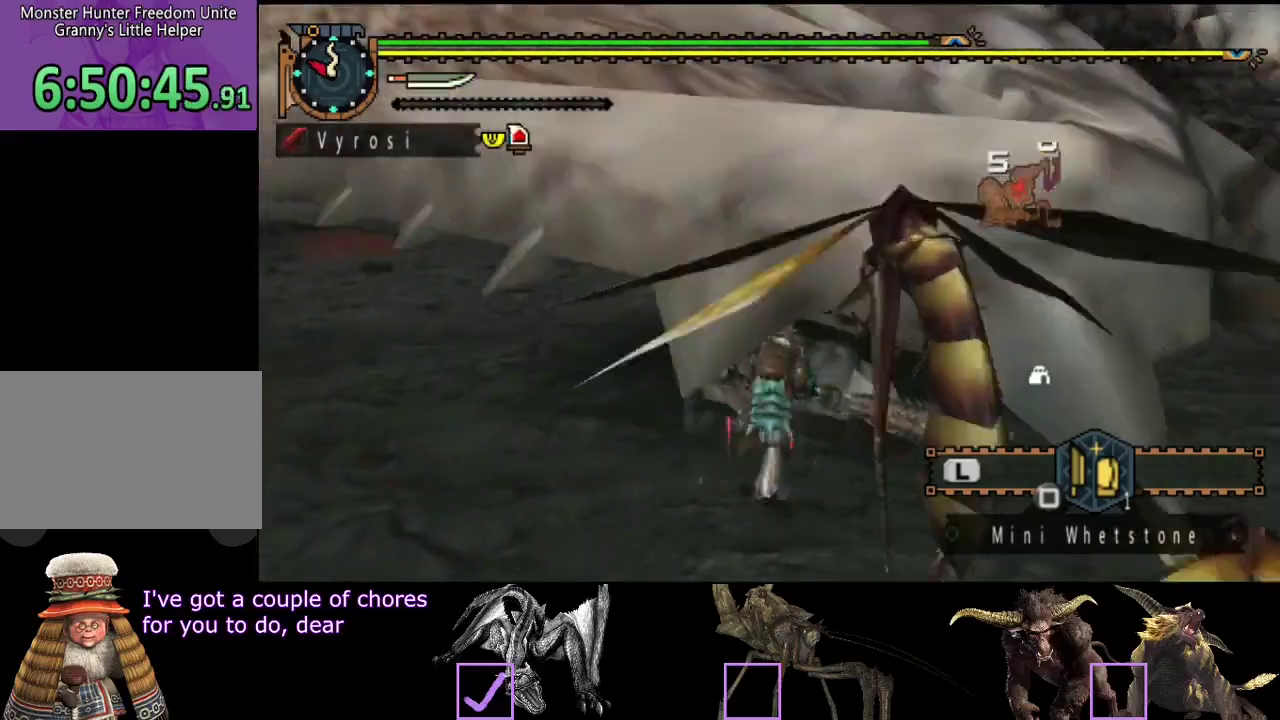
{"buttons": [], "left_stick": "down", "right_stick": "center"}
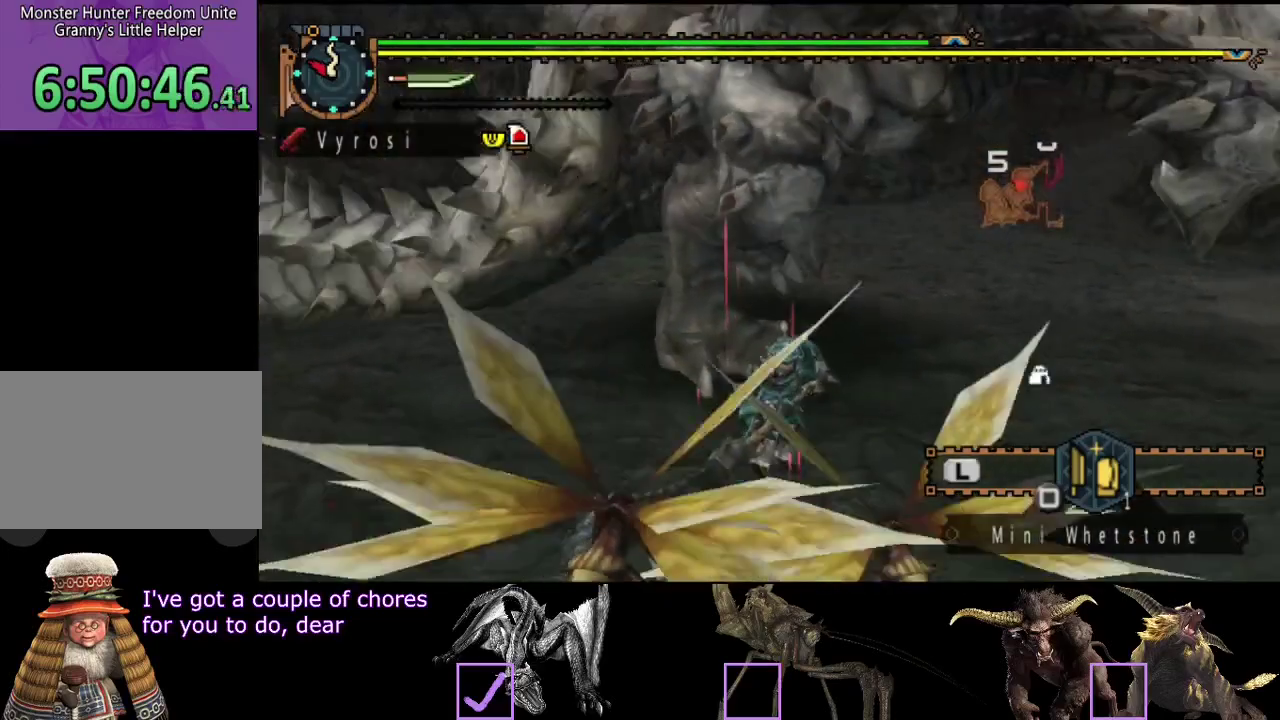
{"buttons": [], "left_stick": "left", "right_stick": "center", "events": [[283, "left_stick", "down-left"], [350, "left_stick", "left"]]}
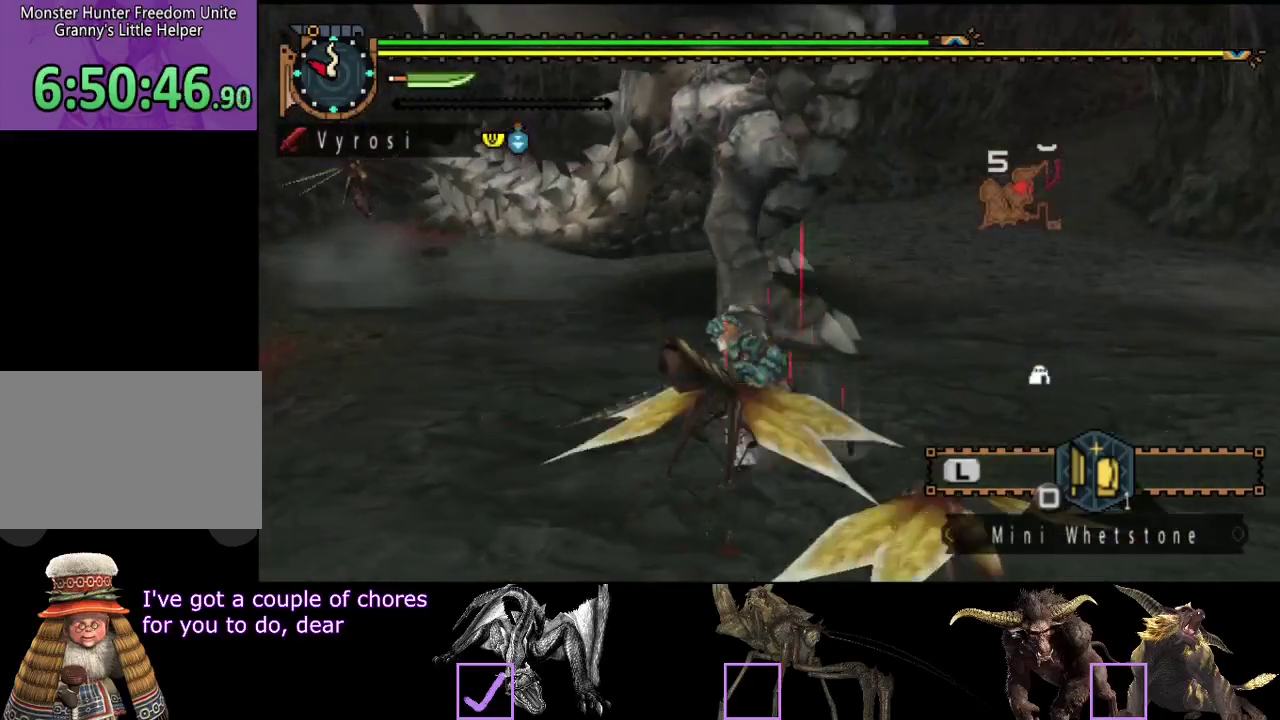
{"buttons": [], "left_stick": "up-left", "right_stick": "center", "events": [[133, "right_stick", "left"], [200, "left_stick", "up-left"], [300, "right_stick", "center"]]}
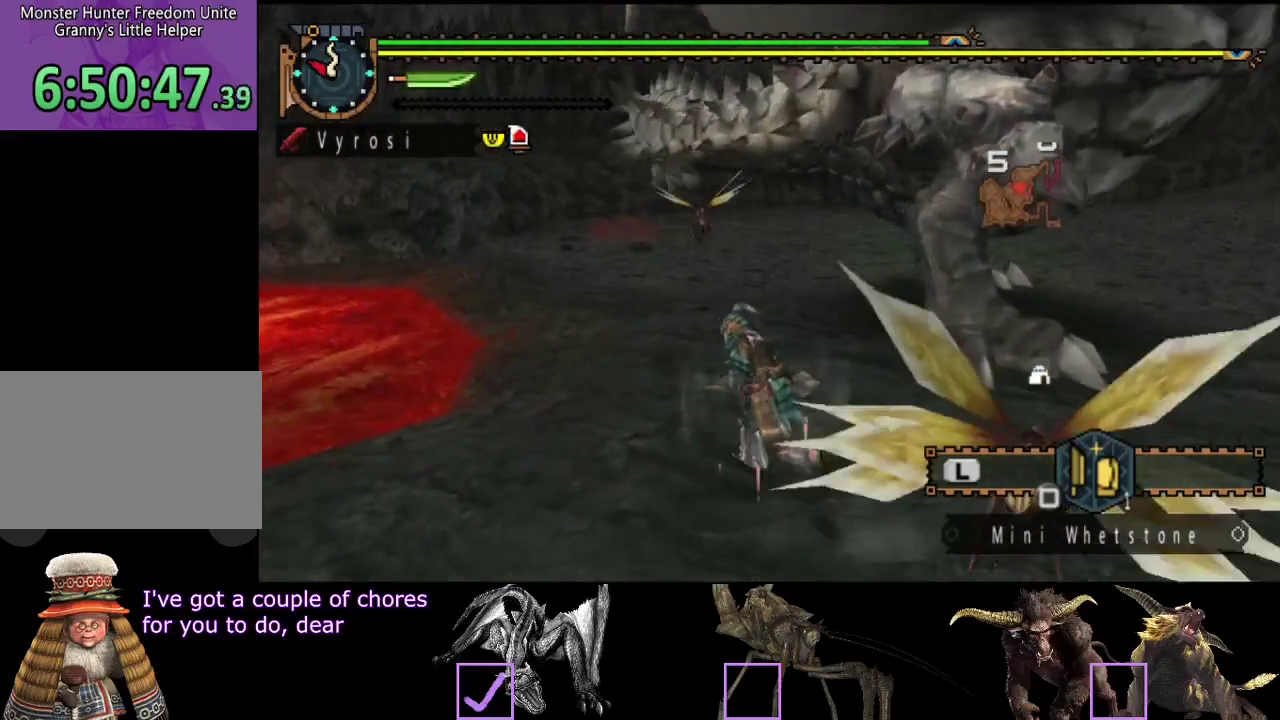
{"buttons": [], "left_stick": "up-left", "right_stick": "center", "events": []}
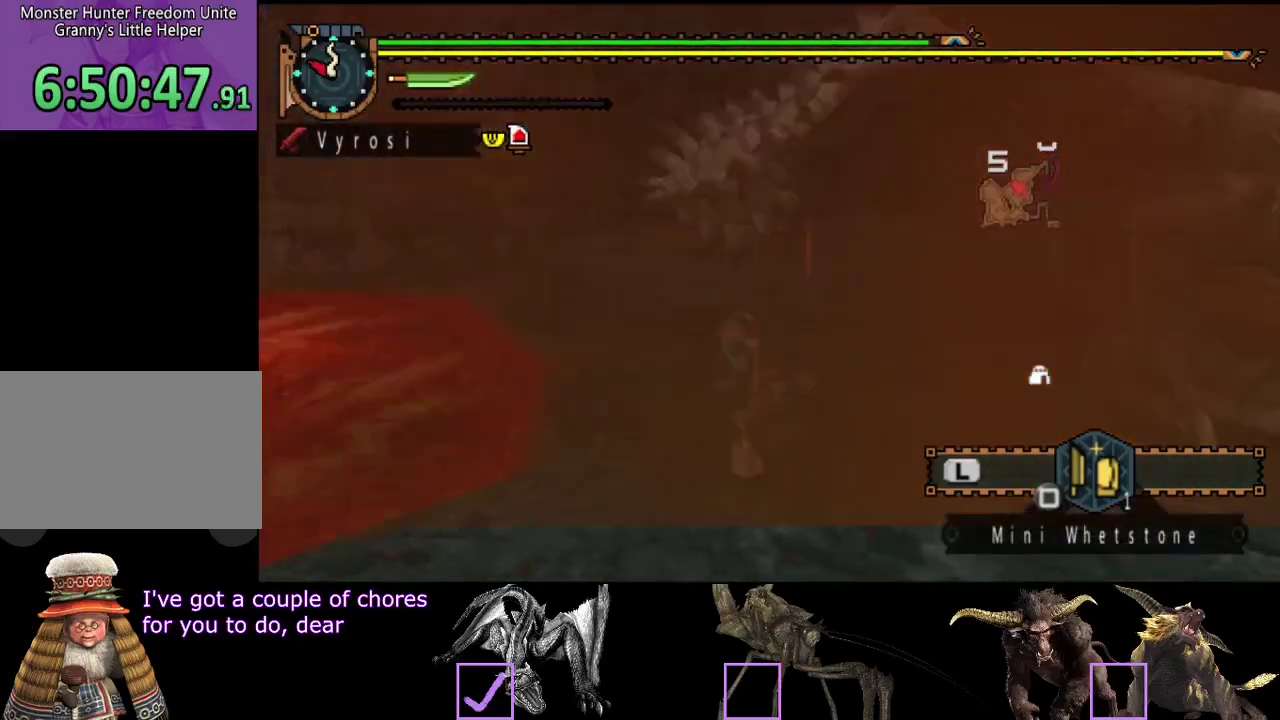
{"buttons": [], "left_stick": "up-left", "right_stick": "center", "events": [[33, "left_stick", "up"], [300, "left_stick", "up-left"]]}
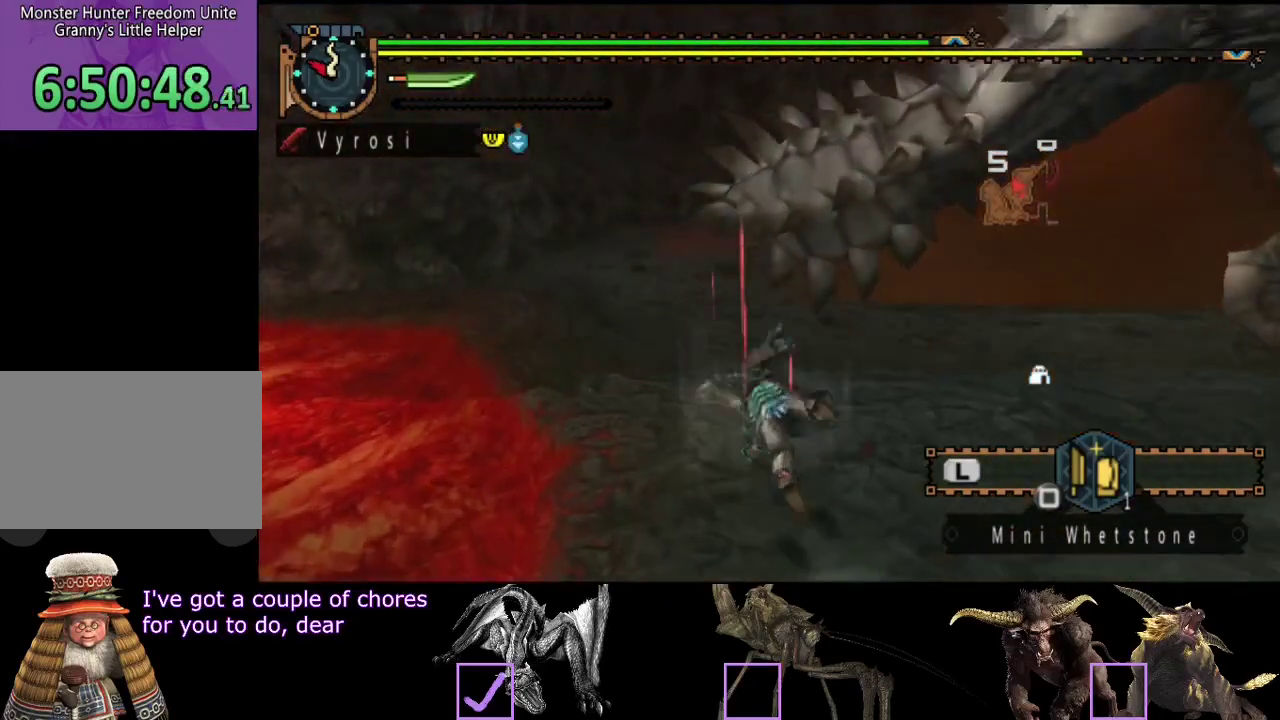
{"buttons": [], "left_stick": "up-left", "right_stick": "right", "events": [[350, "right_stick", "right"]]}
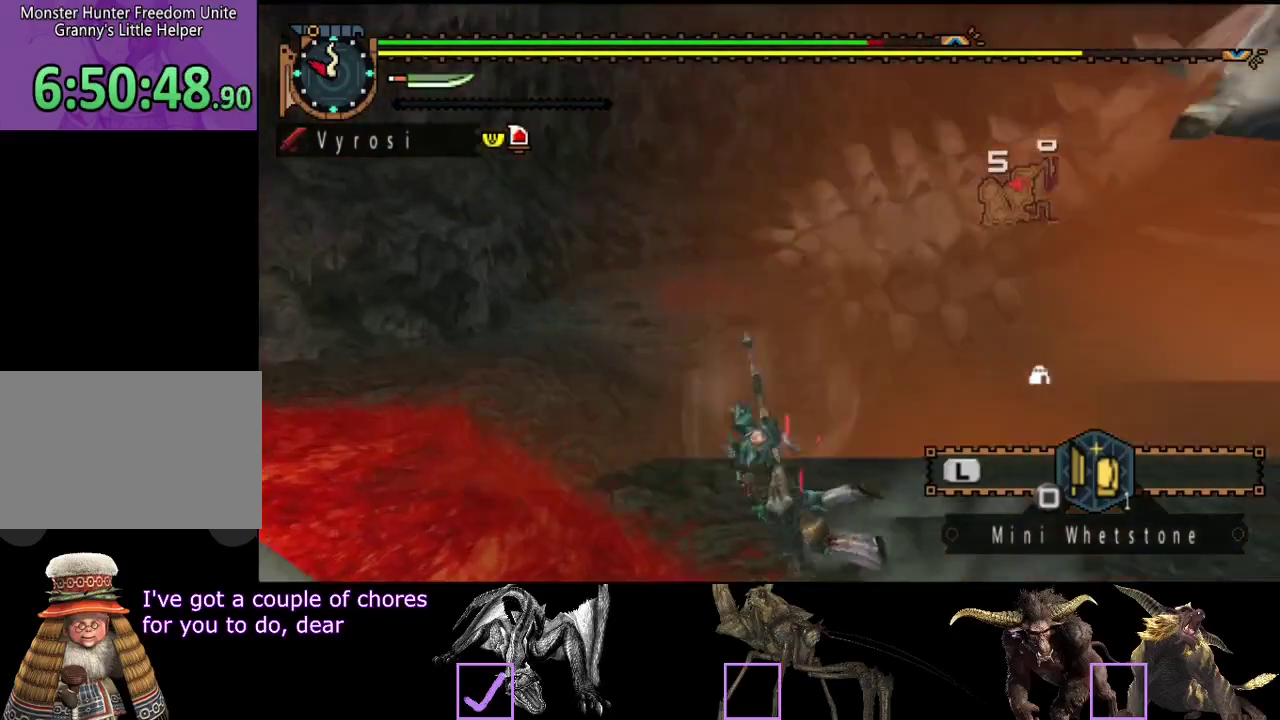
{"buttons": [], "left_stick": "up-left", "right_stick": "center", "events": [[17, "right_stick", "center"]]}
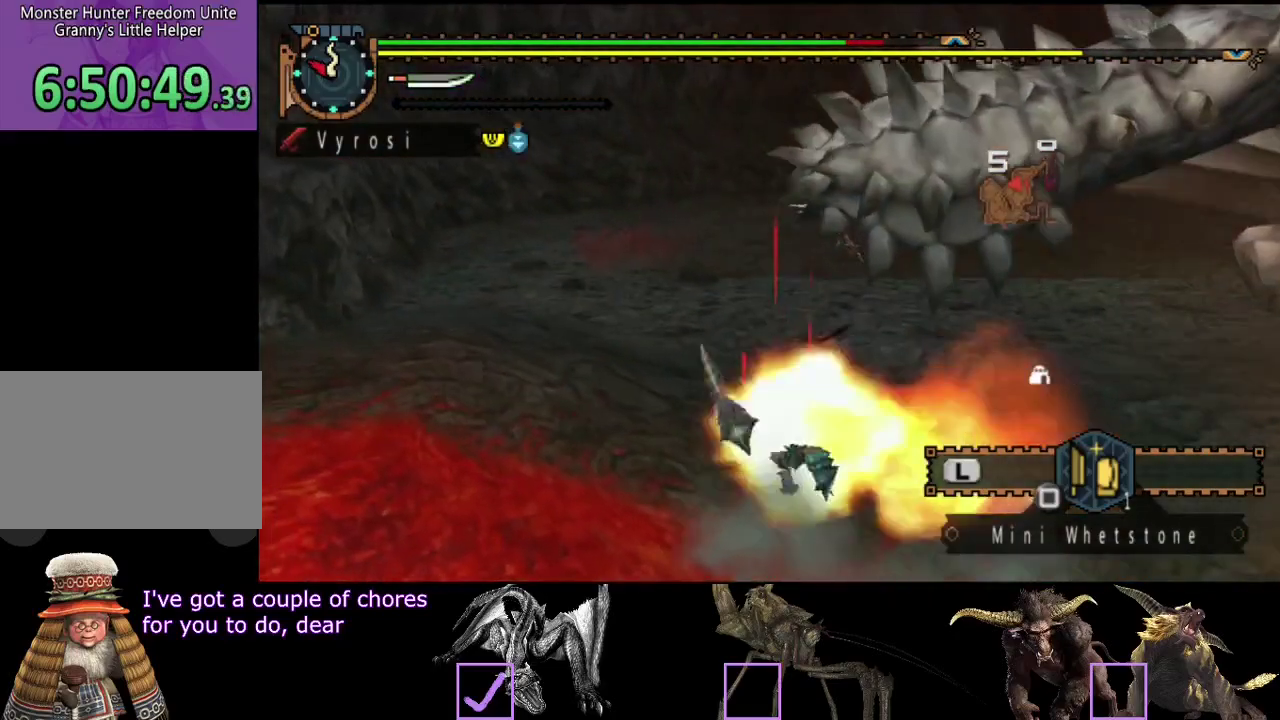
{"buttons": [], "left_stick": "center", "right_stick": "center", "events": [[33, "right_stick", "right"], [167, "left_stick", "center"], [367, "right_stick", "center"]]}
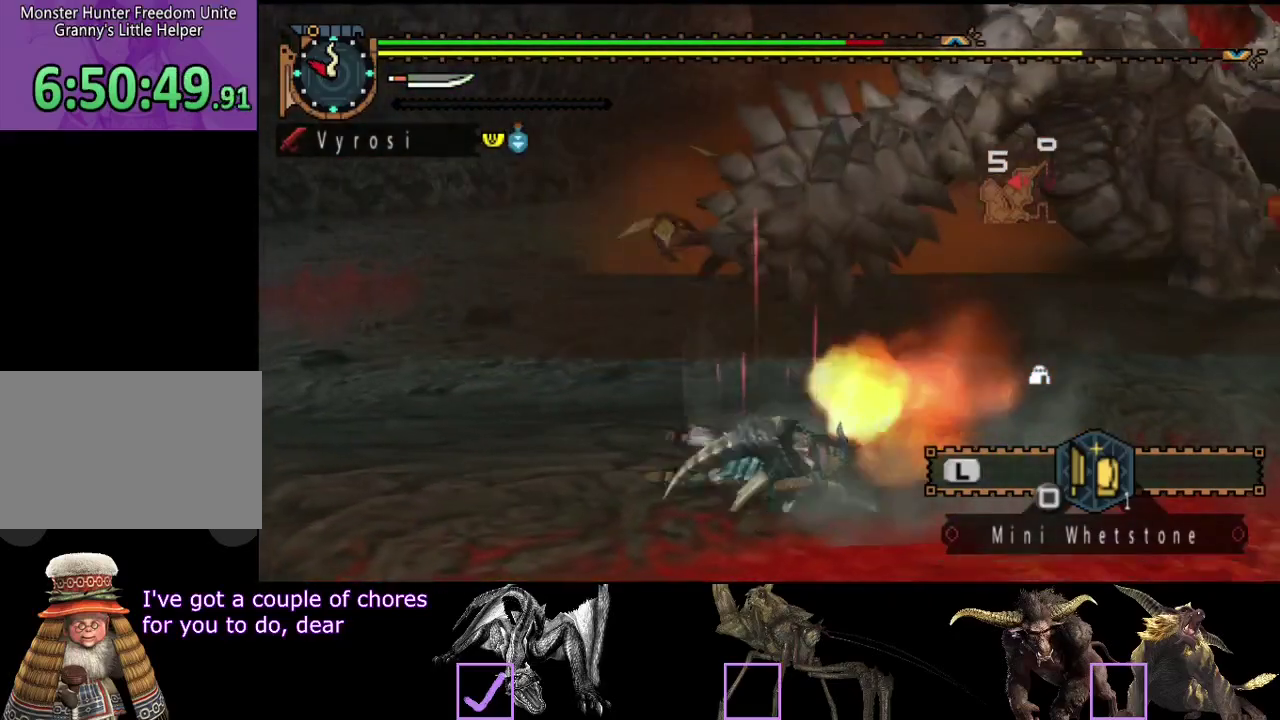
{"buttons": [], "left_stick": "left", "right_stick": "center", "events": [[117, "right_stick", "right"], [317, "right_stick", "center"], [383, "left_stick", "left"]]}
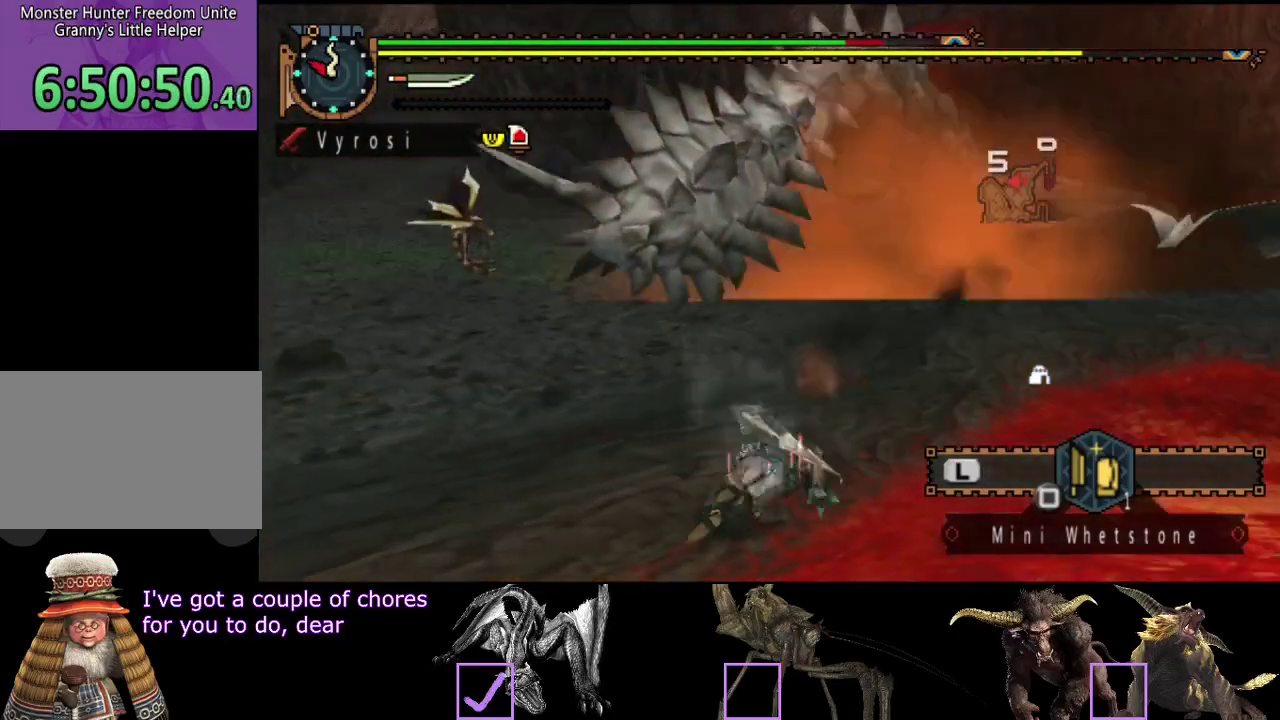
{"buttons": [], "left_stick": "left", "right_stick": "center", "events": []}
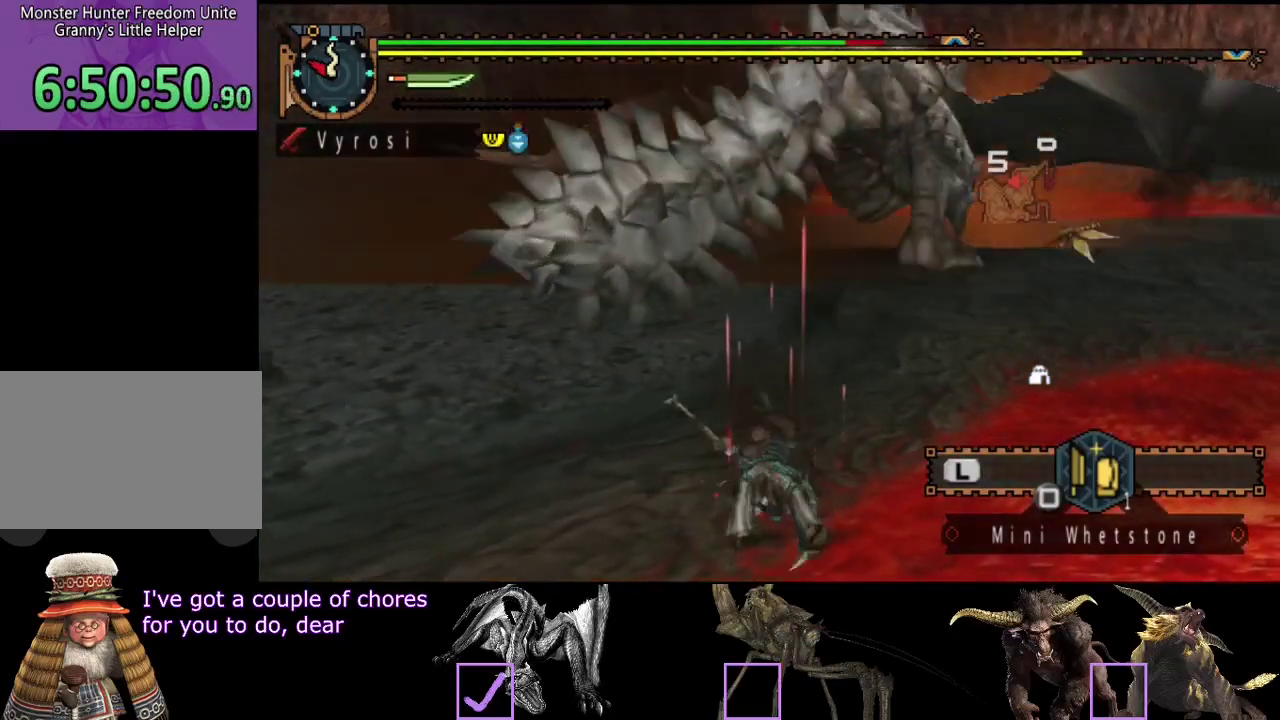
{"buttons": [], "left_stick": "left", "right_stick": "center", "events": [[83, "CROSS", "down"], [117, "left_stick", "up-left"], [150, "CROSS", "up"], [300, "right_stick", "right"], [400, "right_stick", "center"], [467, "left_stick", "left"]]}
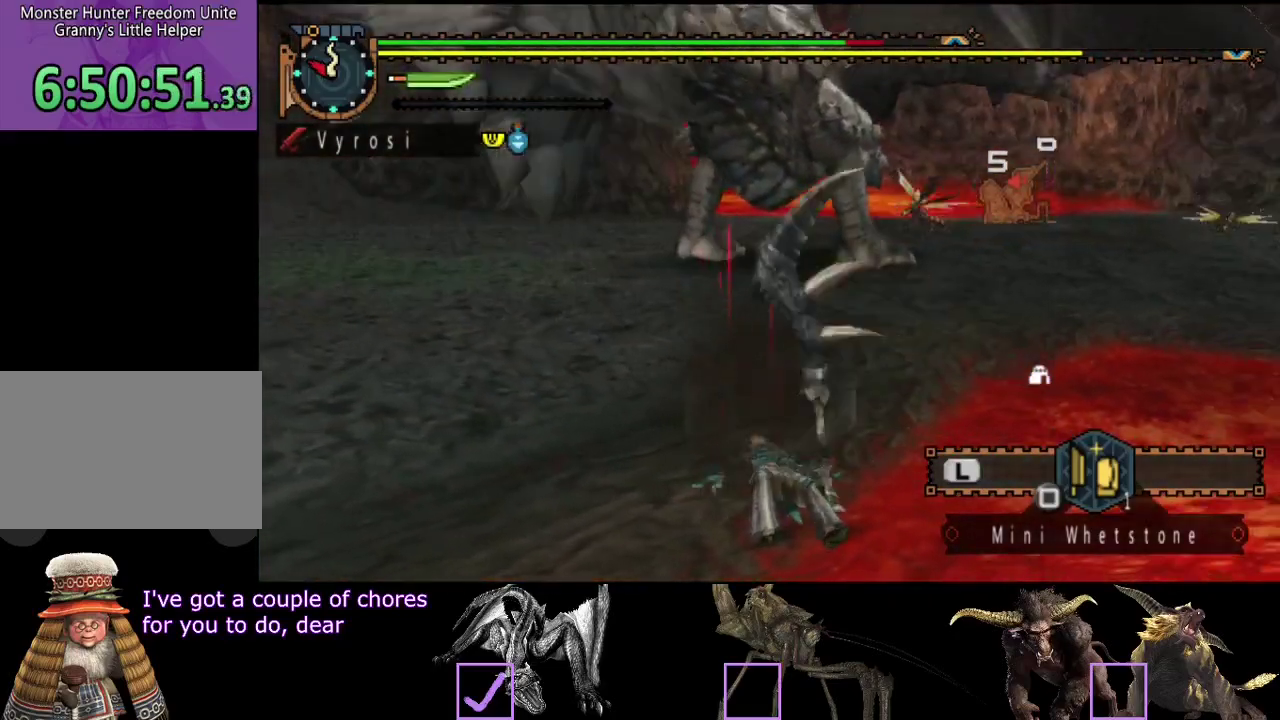
{"buttons": [], "left_stick": "up-left", "right_stick": "center", "events": [[467, "left_stick", "up-left"]]}
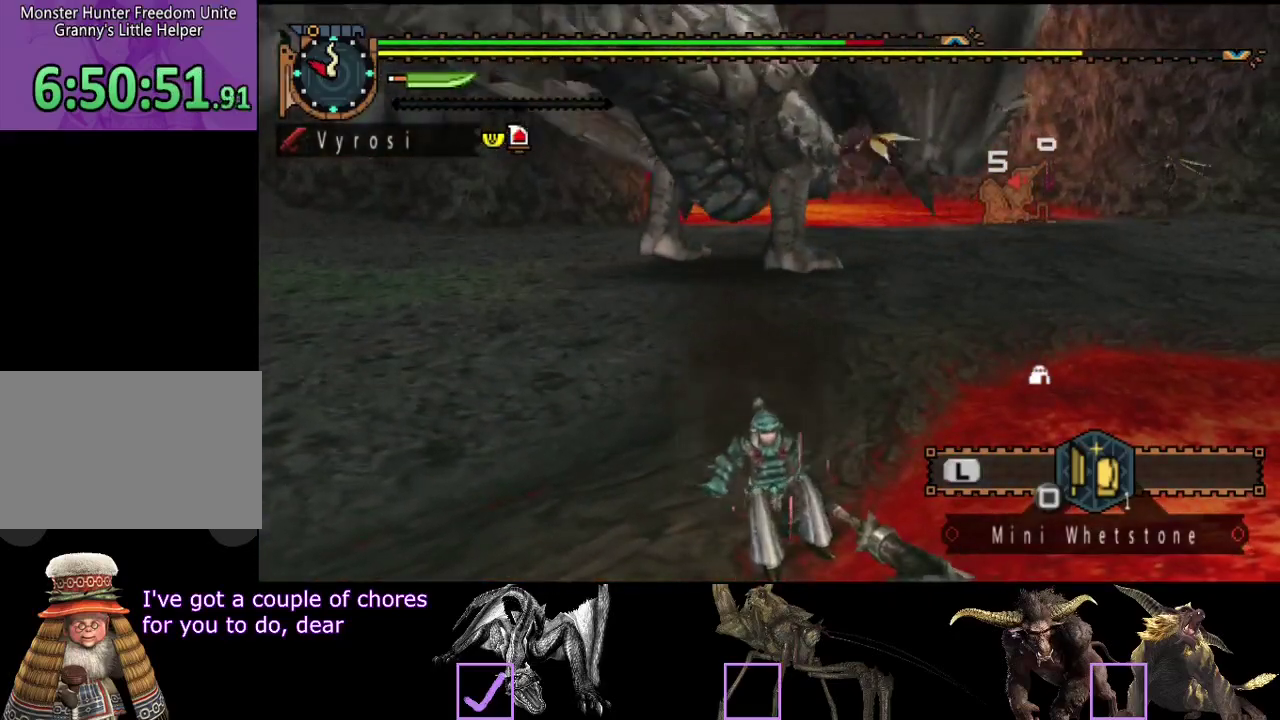
{"buttons": [], "left_stick": "up-left", "right_stick": "center", "events": []}
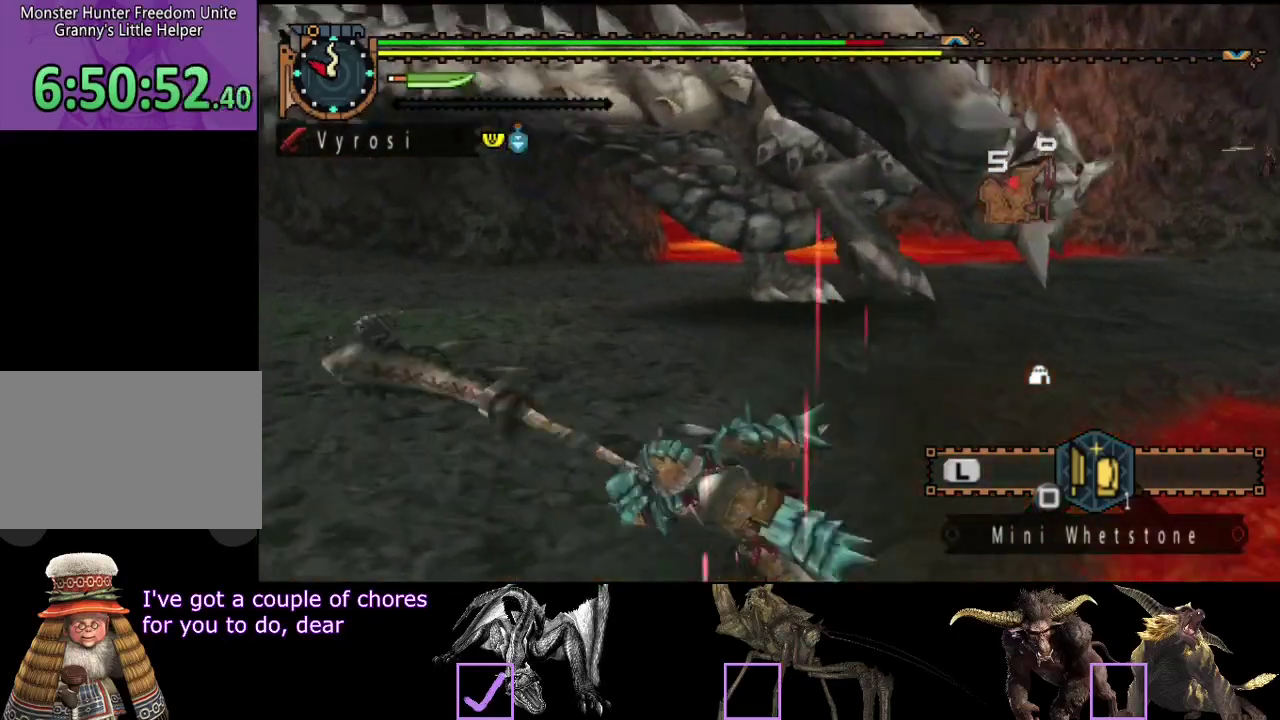
{"buttons": [], "left_stick": "up-left", "right_stick": "right", "events": [[417, "right_stick", "right"]]}
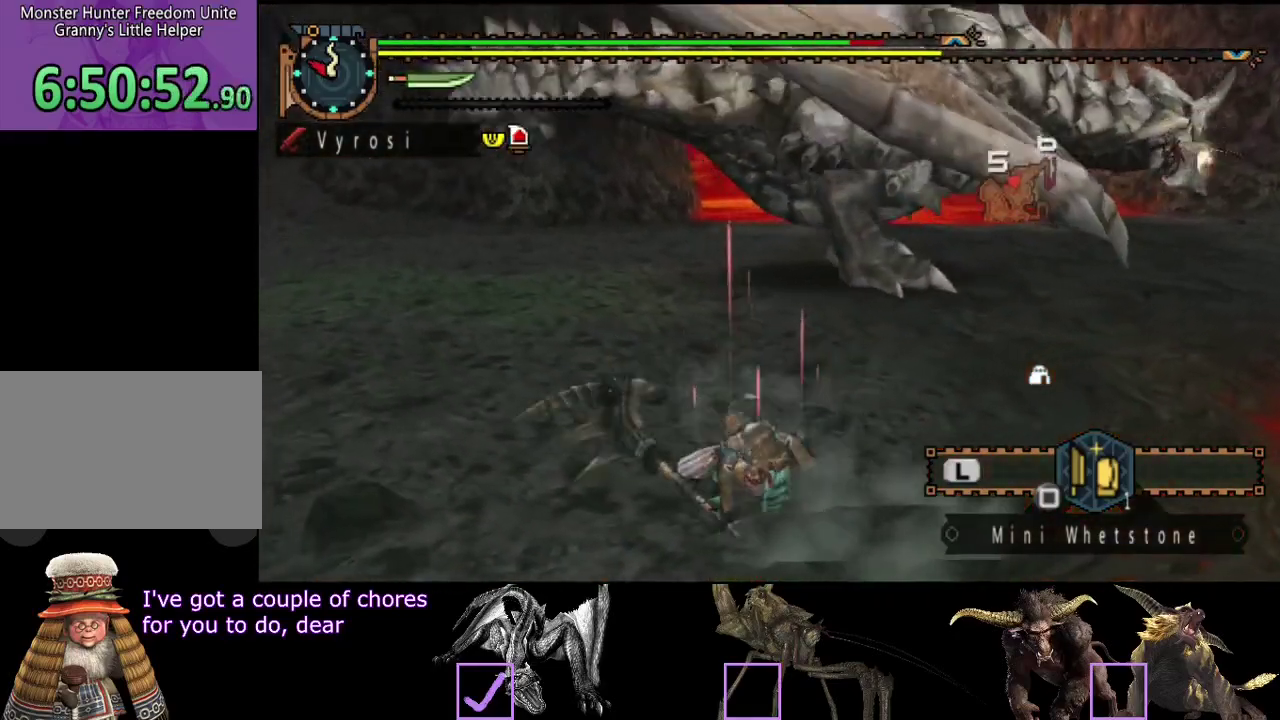
{"buttons": [], "left_stick": "up-left", "right_stick": "center", "events": [[17, "right_stick", "center"], [350, "right_stick", "right"], [483, "right_stick", "center"]]}
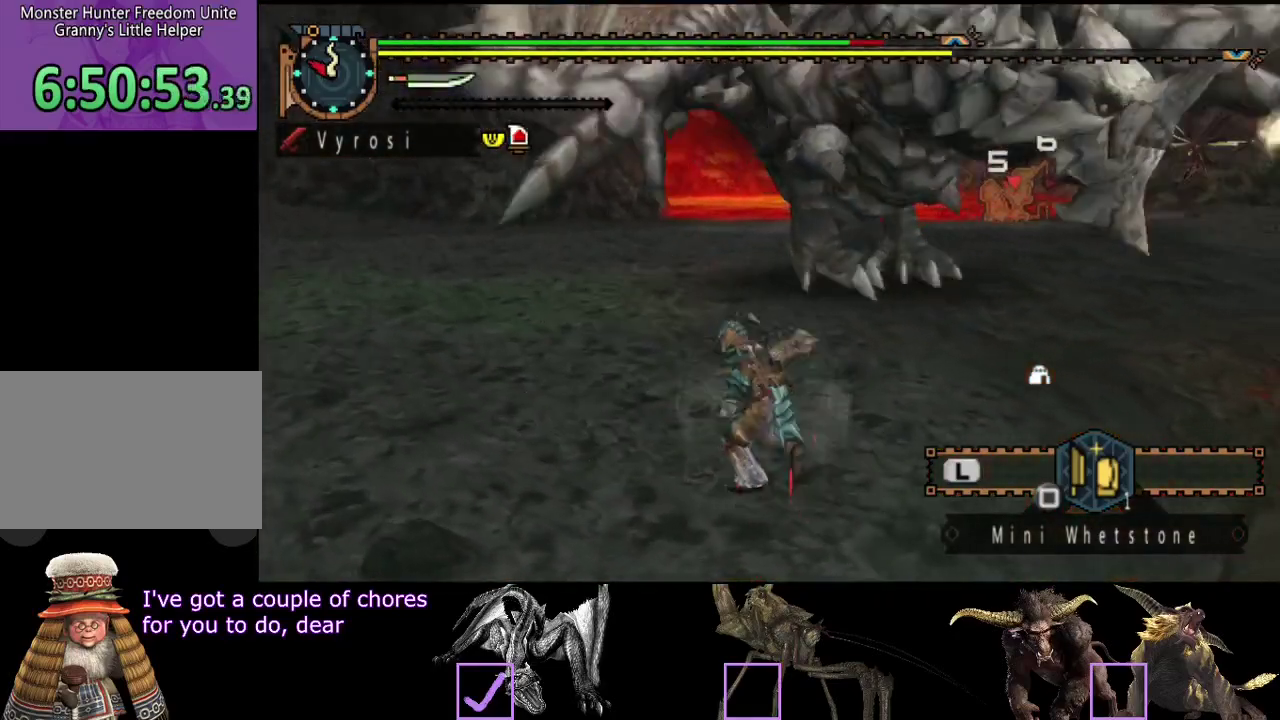
{"buttons": [], "left_stick": "up-left", "right_stick": "center", "events": []}
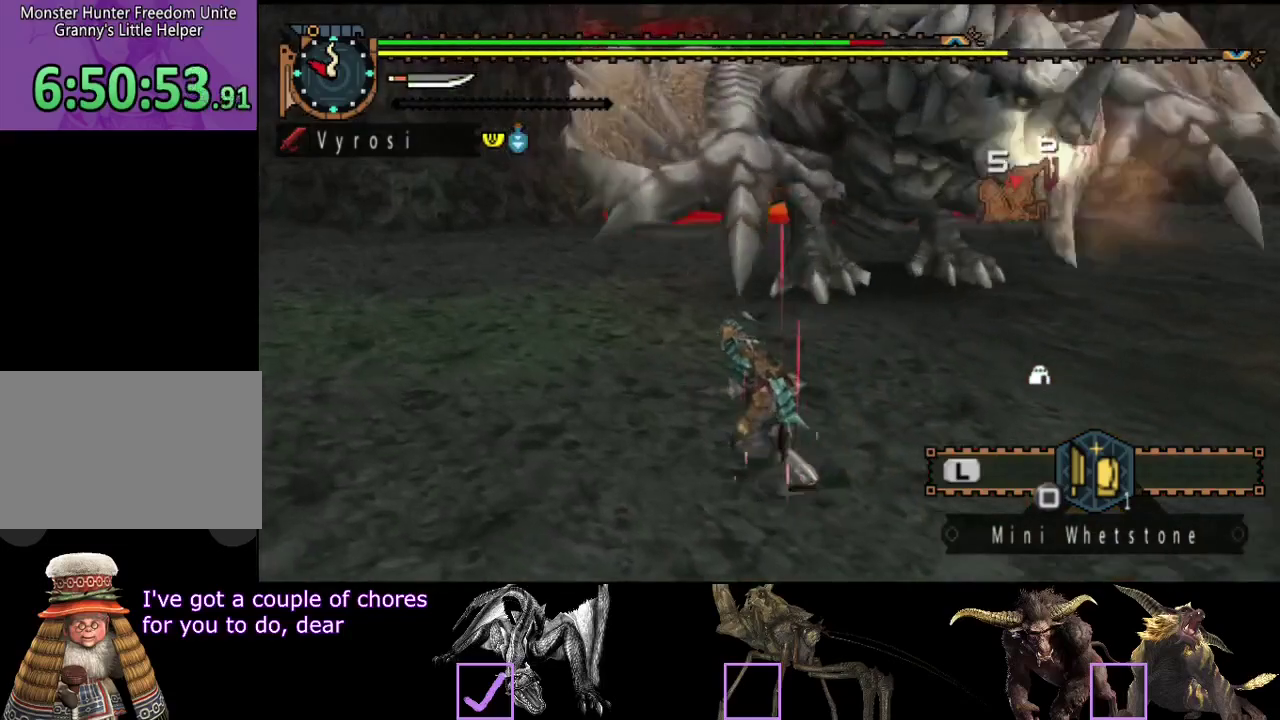
{"buttons": [], "left_stick": "up-left", "right_stick": "center", "events": []}
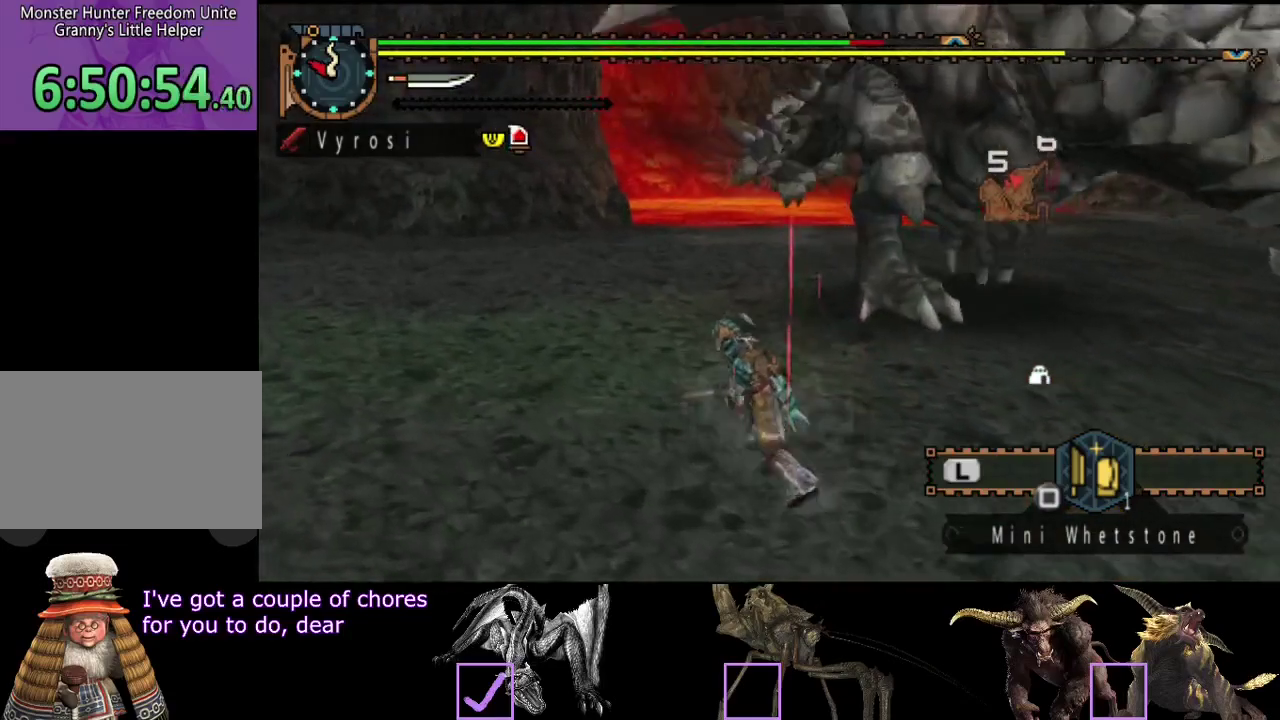
{"buttons": [], "left_stick": "up-left", "right_stick": "right", "events": [[200, "right_stick", "right"]]}
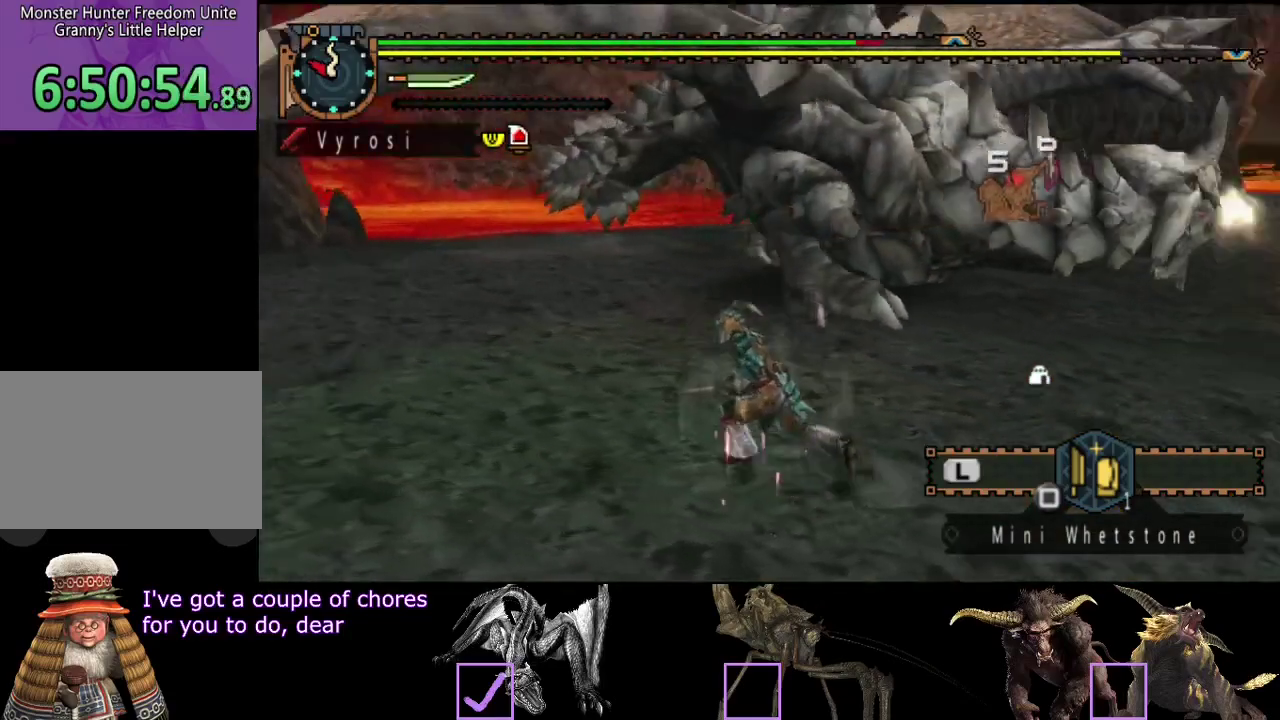
{"buttons": [], "left_stick": "left", "right_stick": "right", "events": [[100, "left_stick", "left"], [167, "right_stick", "center"], [450, "right_stick", "right"]]}
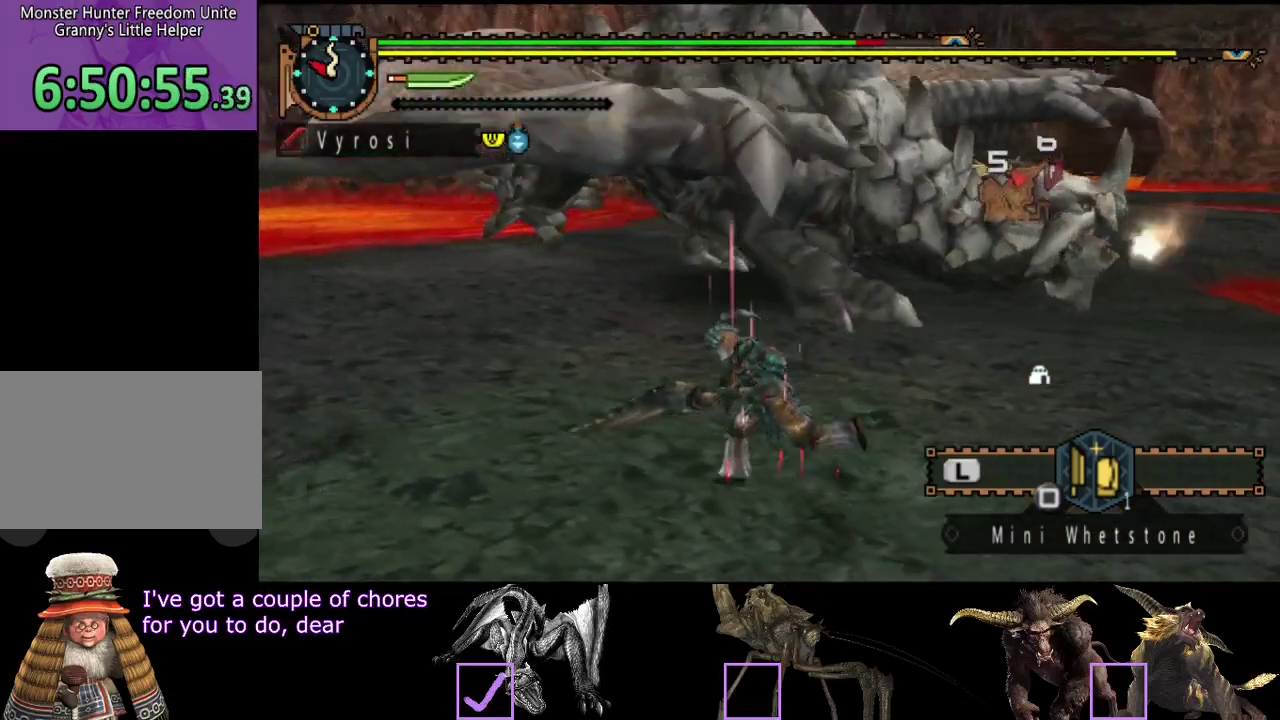
{"buttons": [], "left_stick": "down-left", "right_stick": "center", "events": [[283, "right_stick", "center"], [350, "left_stick", "down-left"]]}
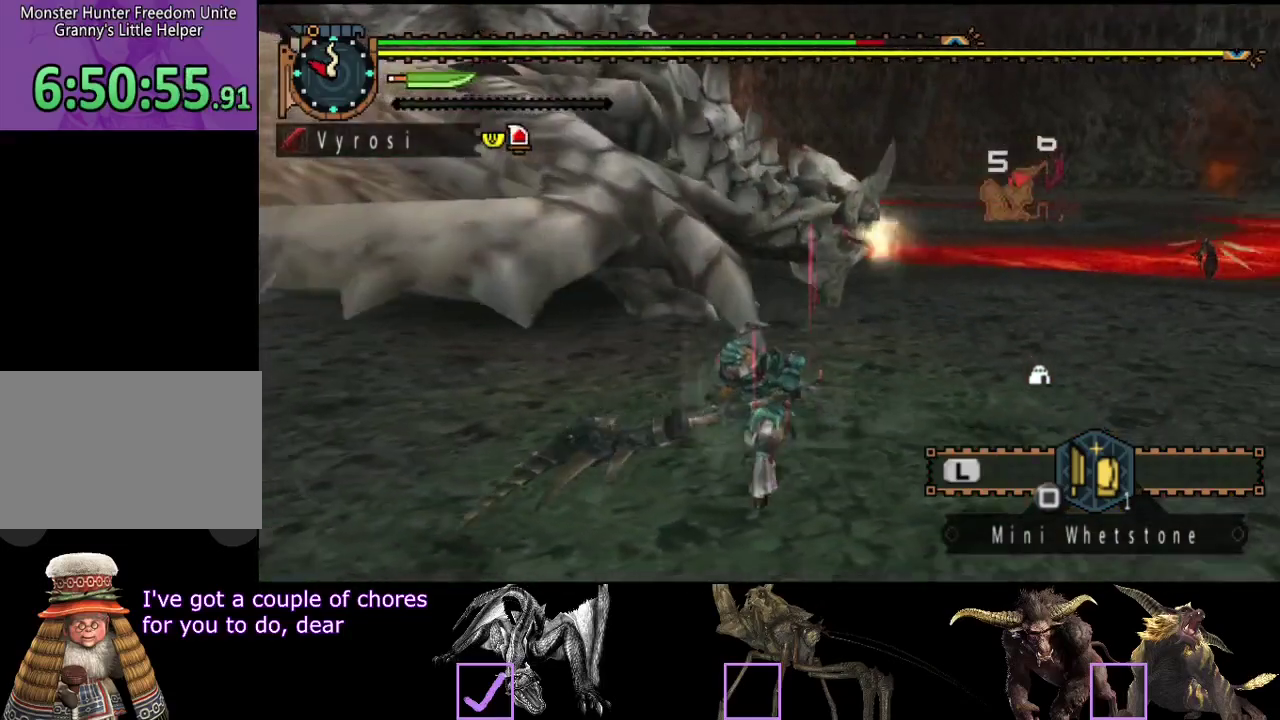
{"buttons": [], "left_stick": "right", "right_stick": "right", "events": [[83, "right_stick", "right"], [250, "left_stick", "down"], [317, "right_stick", "center"], [333, "left_stick", "down-right"], [467, "left_stick", "right"], [500, "right_stick", "right"]]}
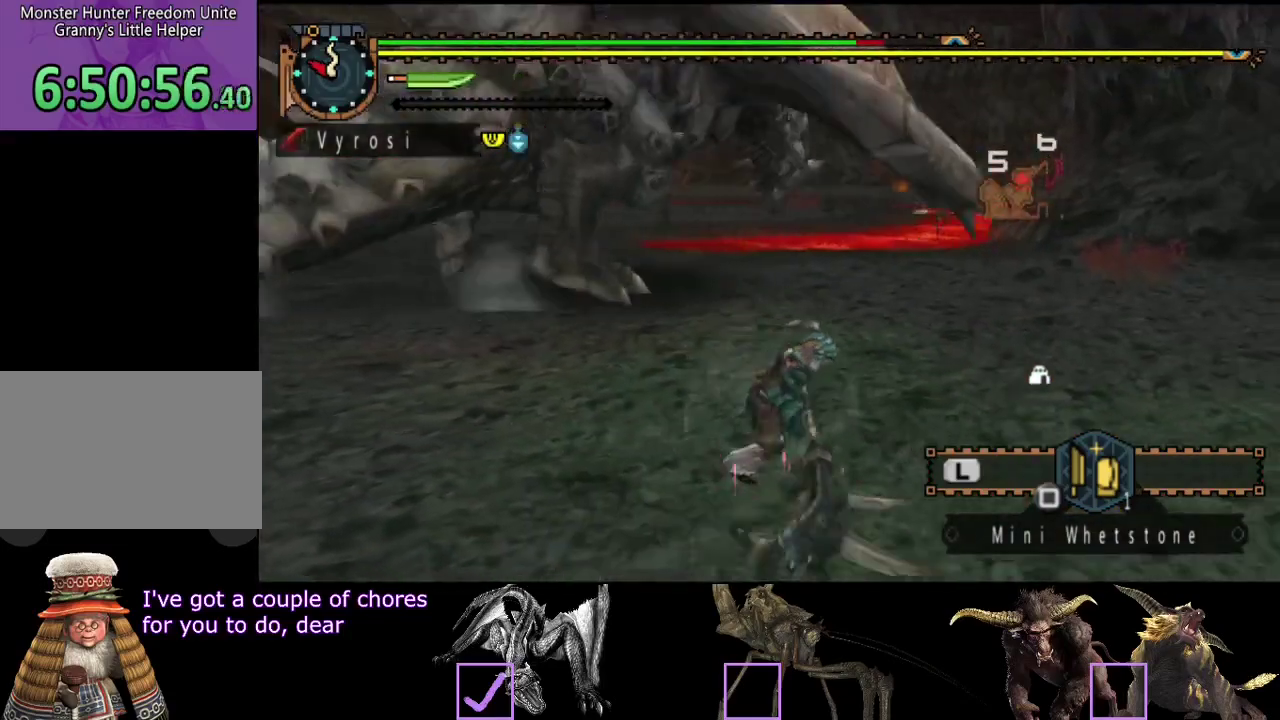
{"buttons": [], "left_stick": "up", "right_stick": "right", "events": [[200, "right_stick", "center"], [250, "left_stick", "up-right"], [400, "left_stick", "up"], [500, "right_stick", "right"]]}
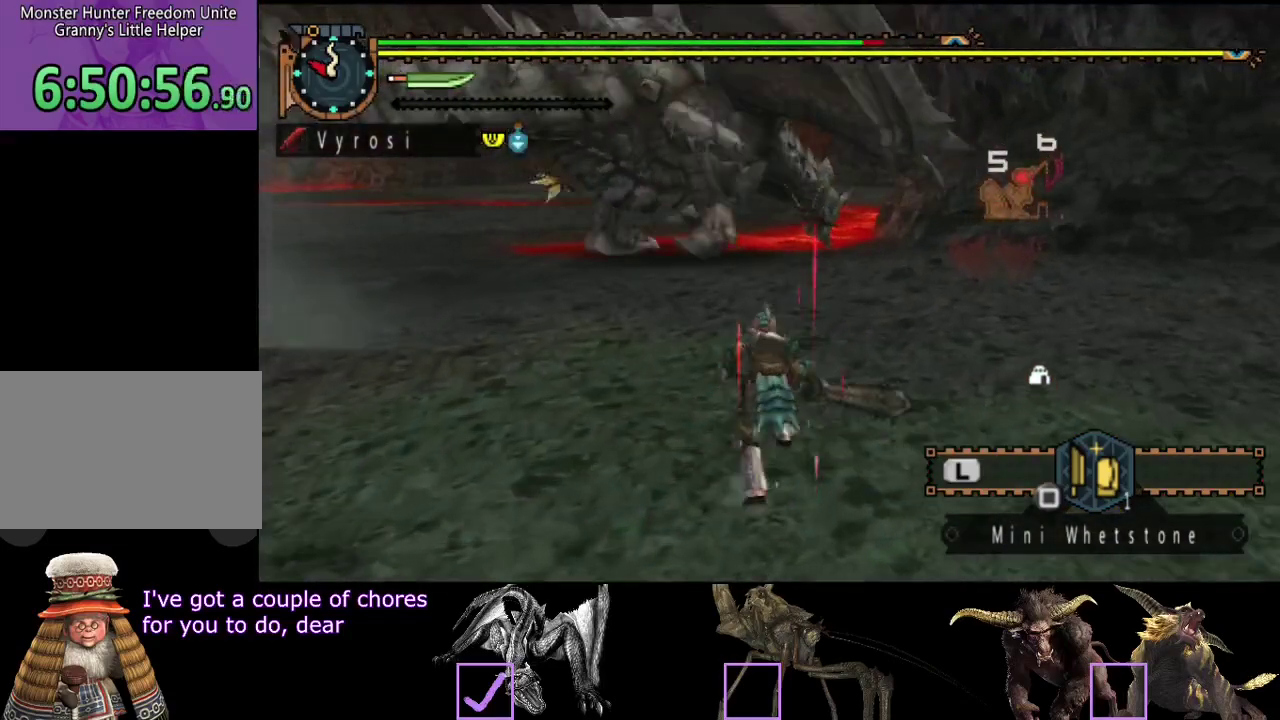
{"buttons": [], "left_stick": "up-left", "right_stick": "center", "events": [[133, "left_stick", "up-left"], [167, "right_stick", "center"]]}
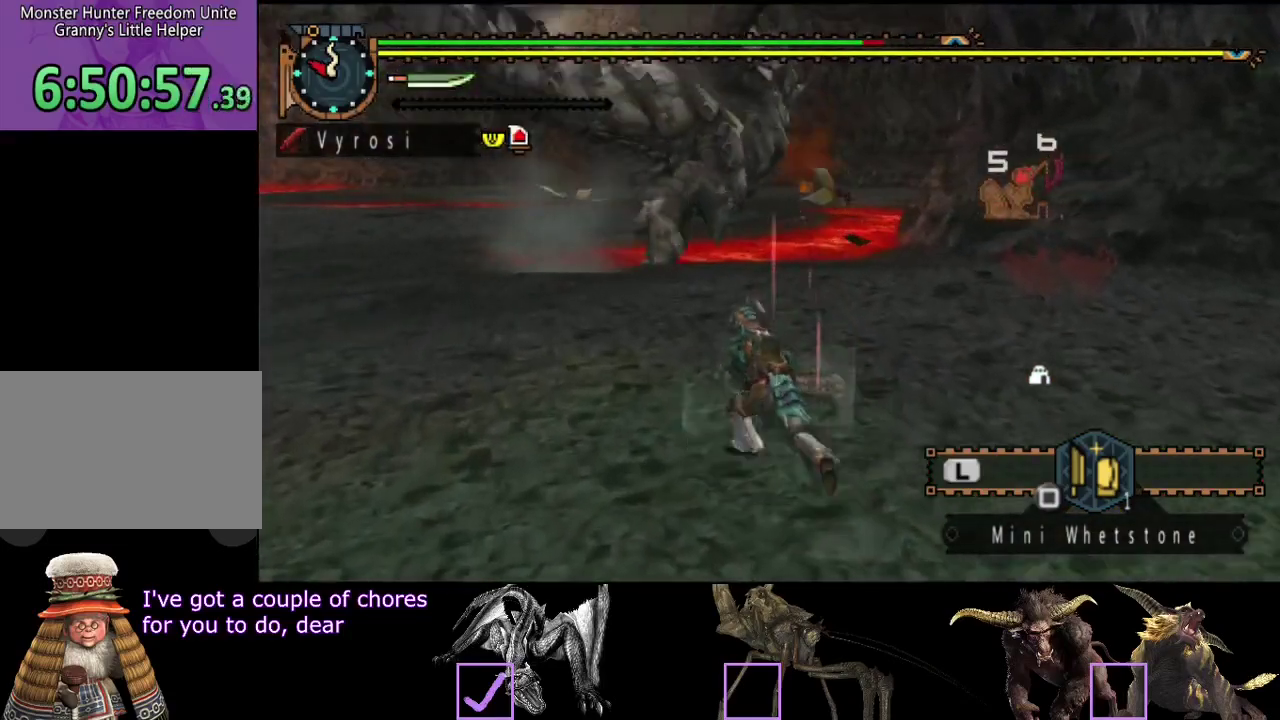
{"buttons": ["SQUARE"], "left_stick": "up-left", "right_stick": "center", "events": [[417, "SQUARE", "down"]]}